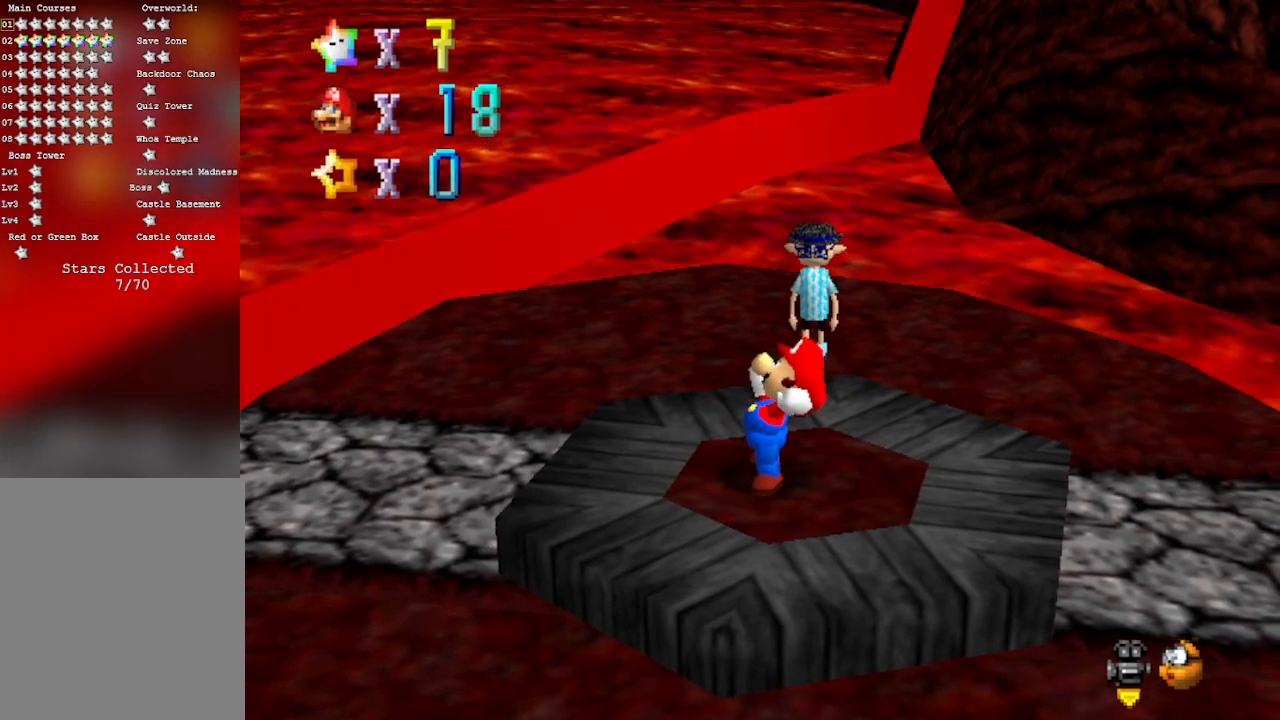
Gameplay with a controller (Nintendo layout); each line is a JSON object with the inputs held at the frame after it. "events" lists button and stick changes between this image and that frame as [ms after this image, input, new state], when the widget could be followed in between. Not read: L3 R3 Z.
{"buttons": [], "left_stick": "center", "events": []}
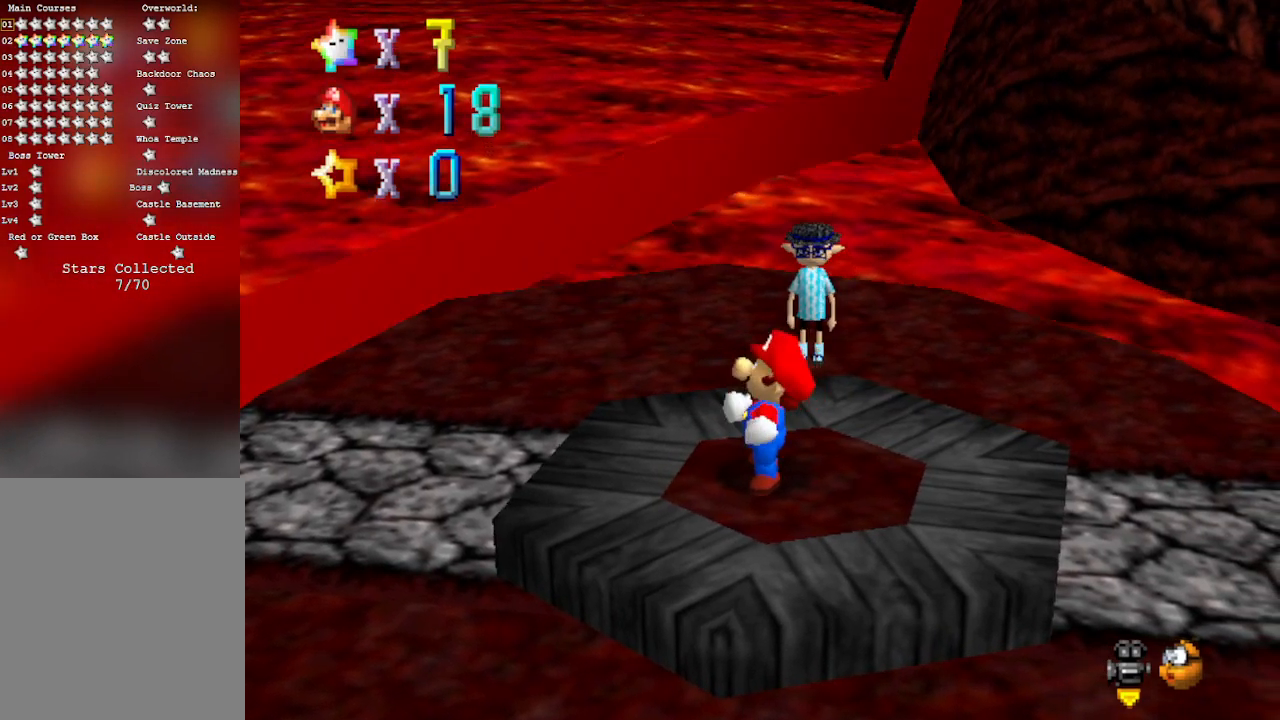
{"buttons": [], "left_stick": "center", "events": []}
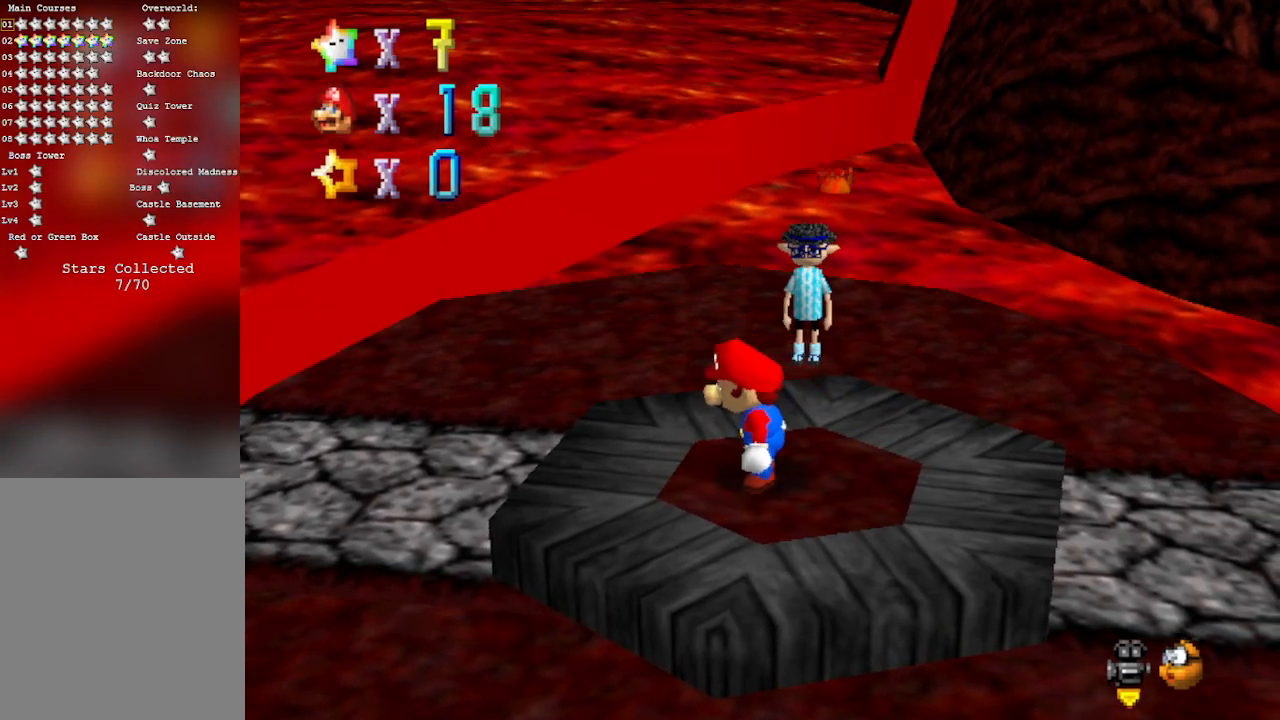
{"buttons": [], "left_stick": "center", "events": []}
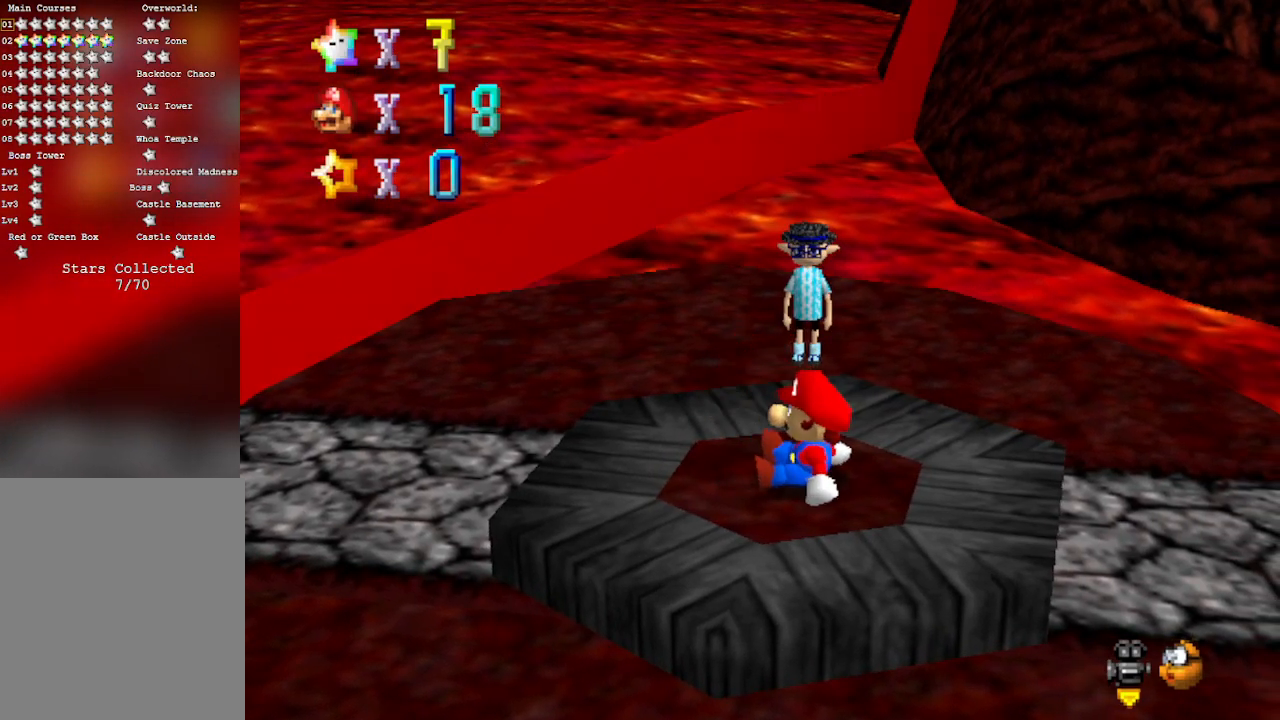
{"buttons": [], "left_stick": "center", "events": []}
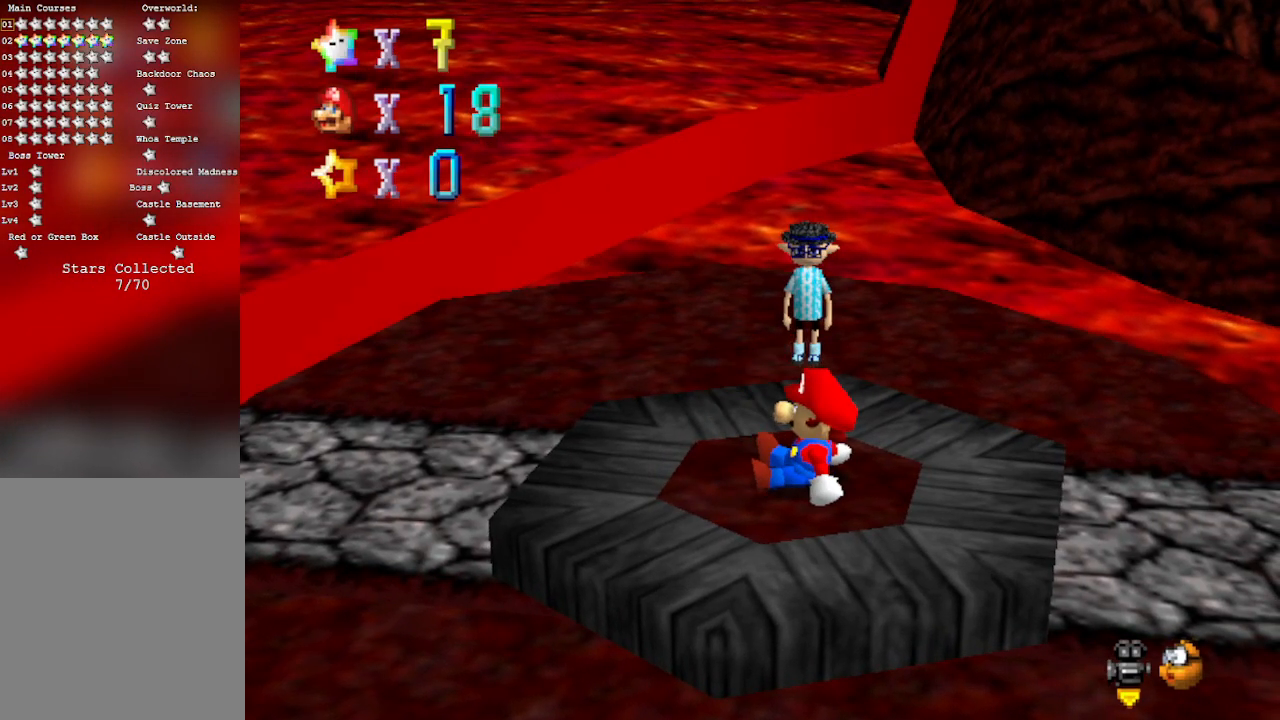
{"buttons": [], "left_stick": "center", "events": []}
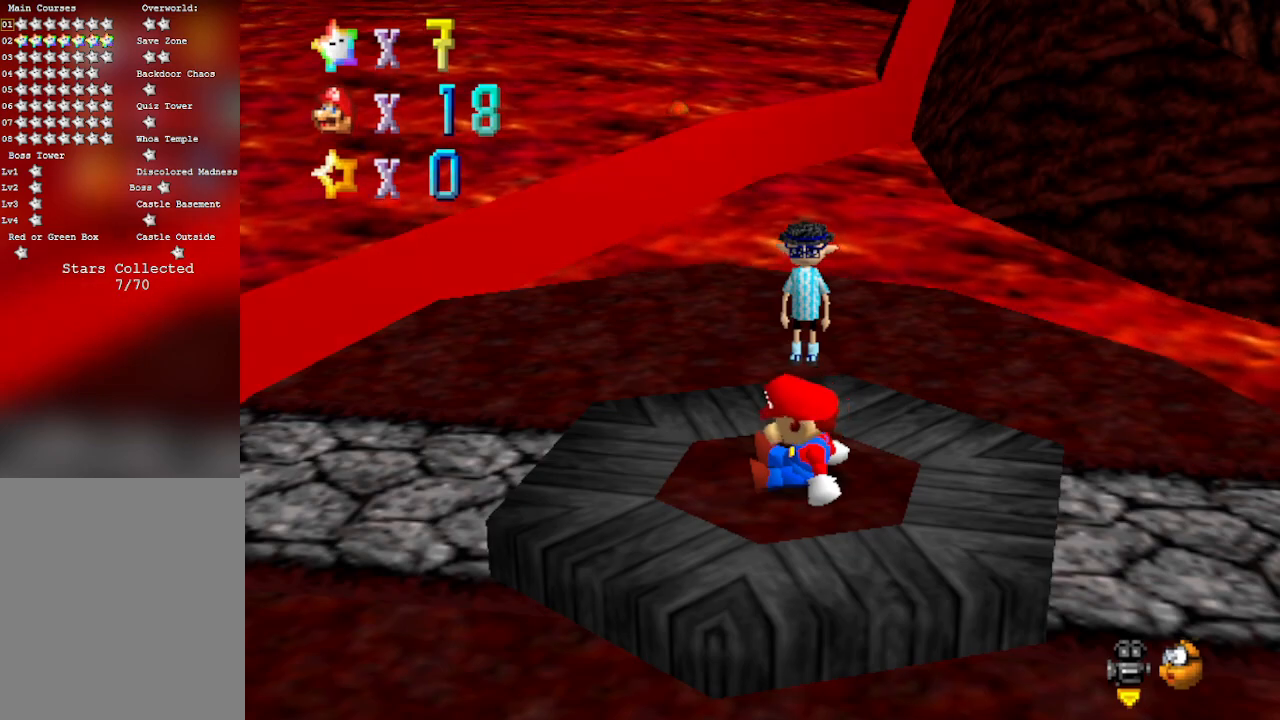
{"buttons": [], "left_stick": "center", "events": []}
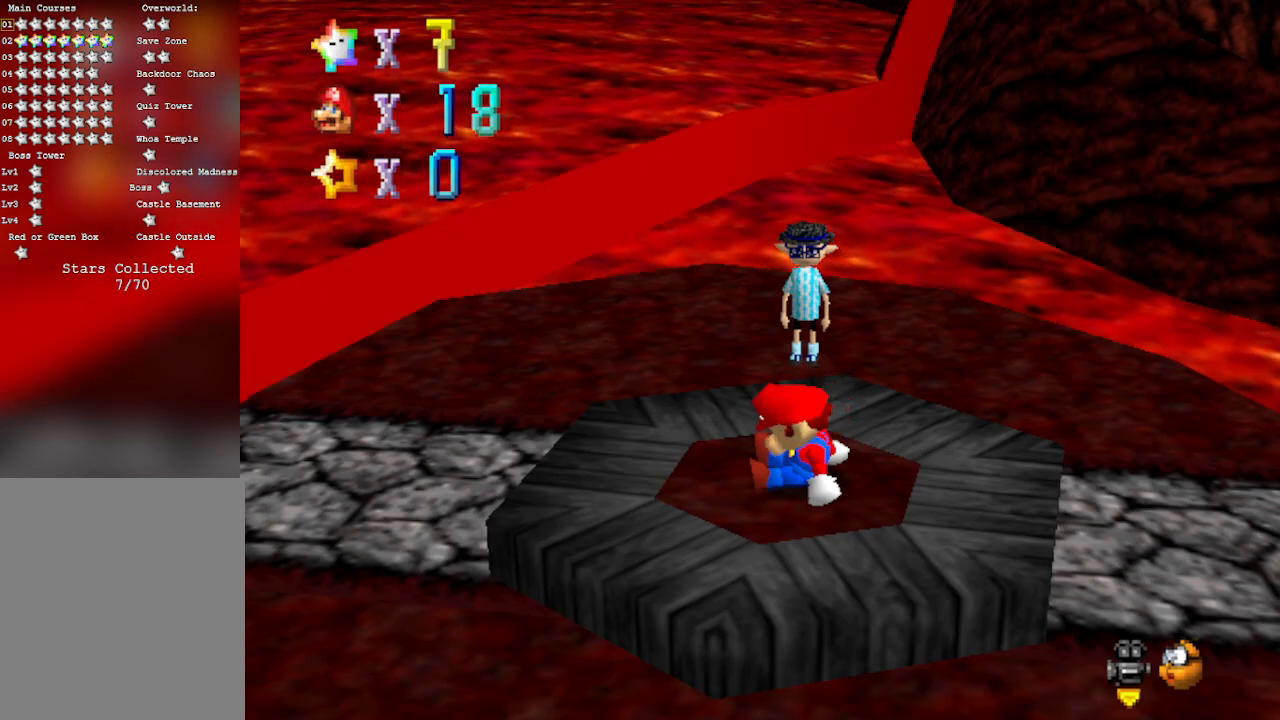
{"buttons": [], "left_stick": "center", "events": []}
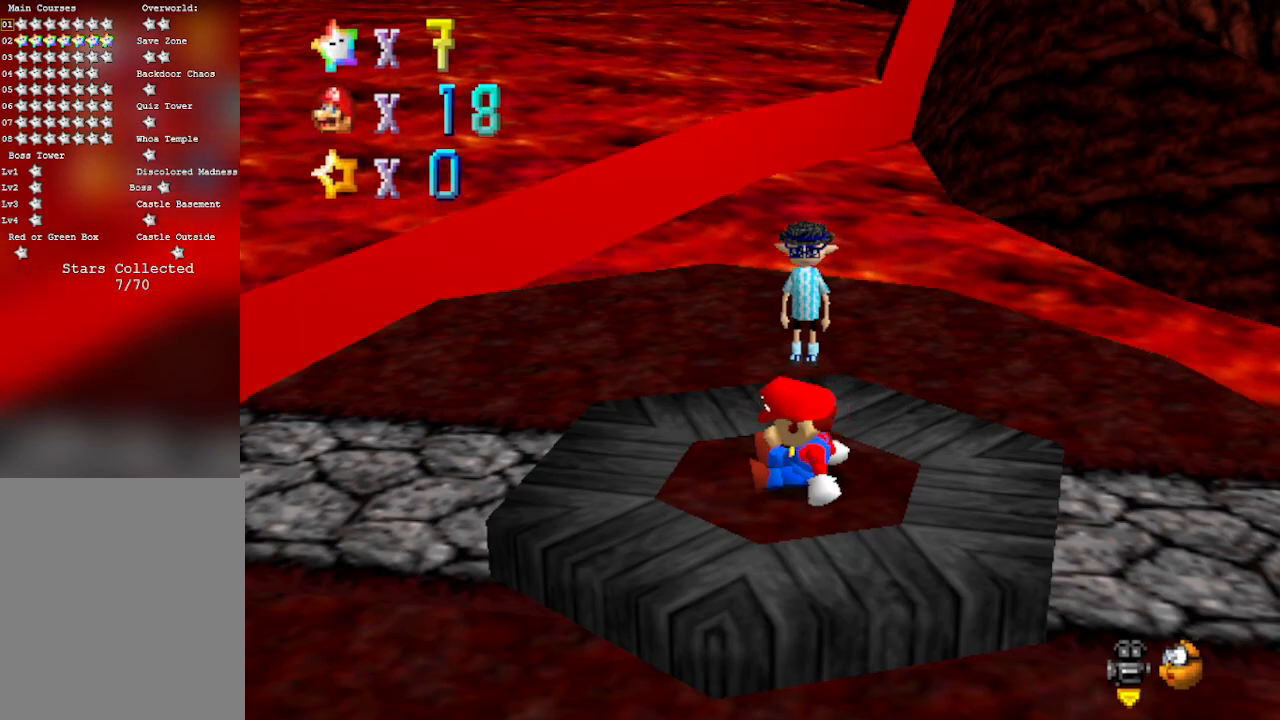
{"buttons": [], "left_stick": "center", "events": []}
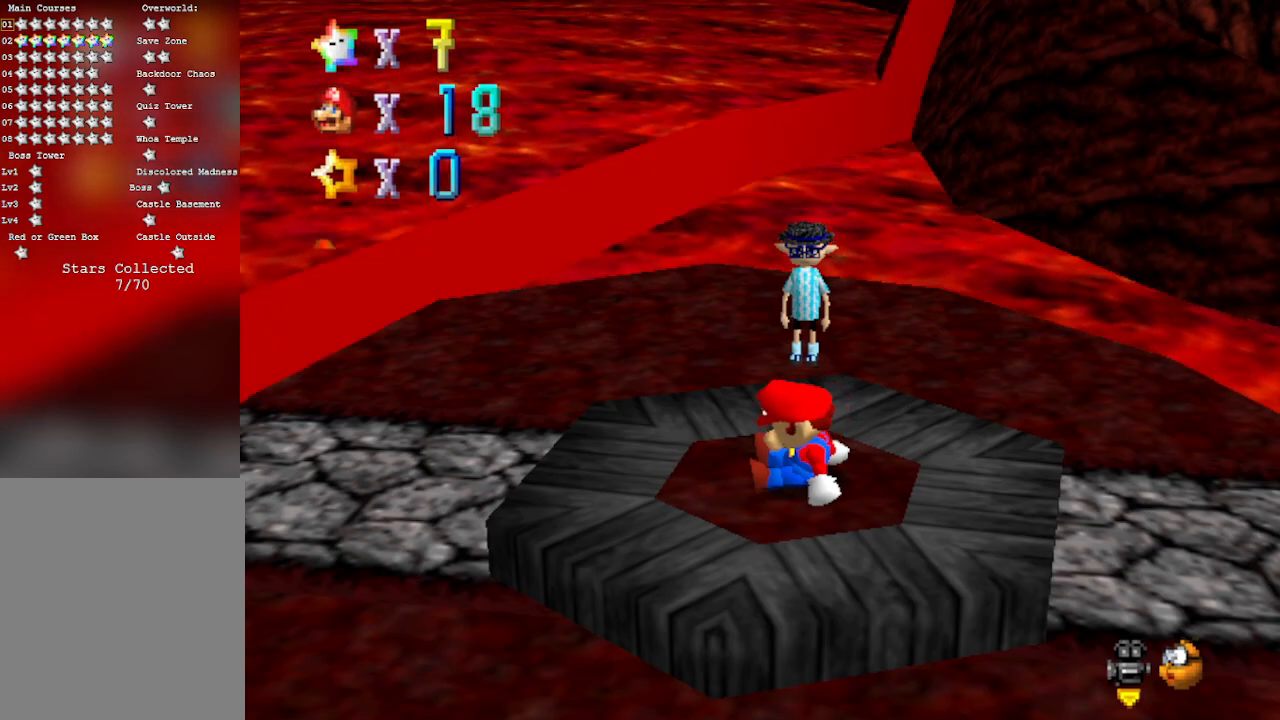
{"buttons": [], "left_stick": "center", "events": []}
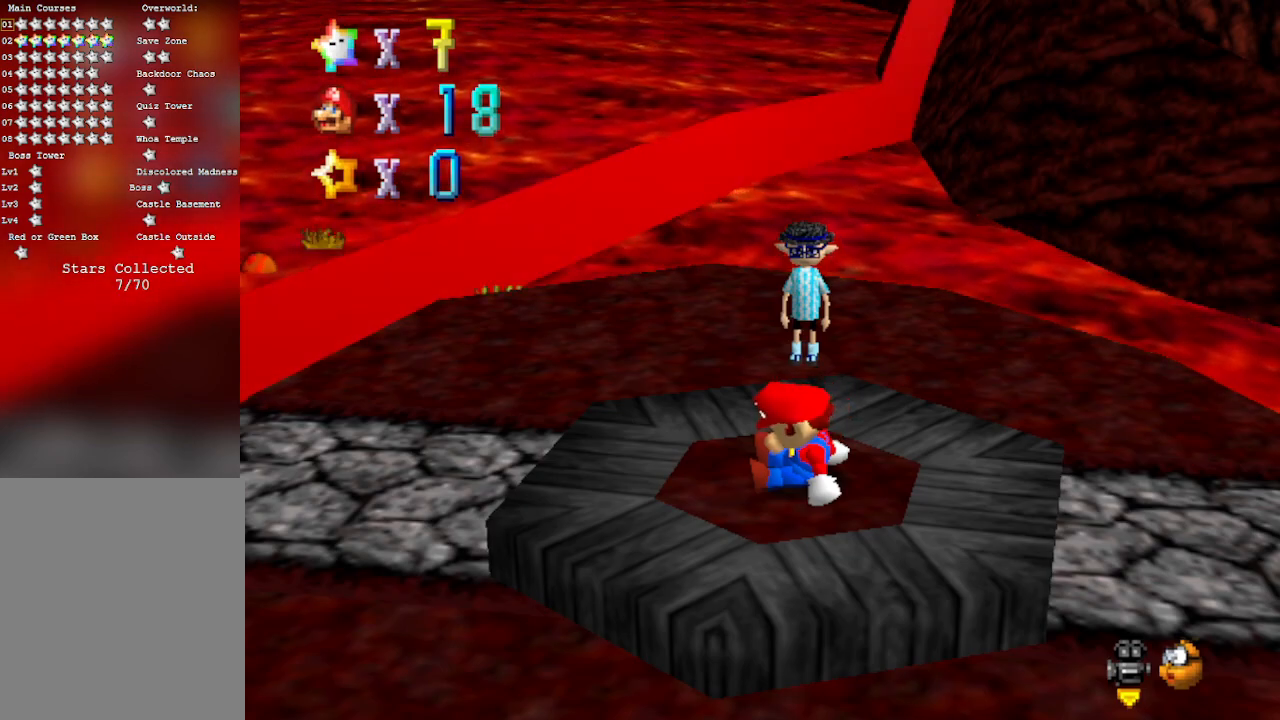
{"buttons": [], "left_stick": "center", "events": []}
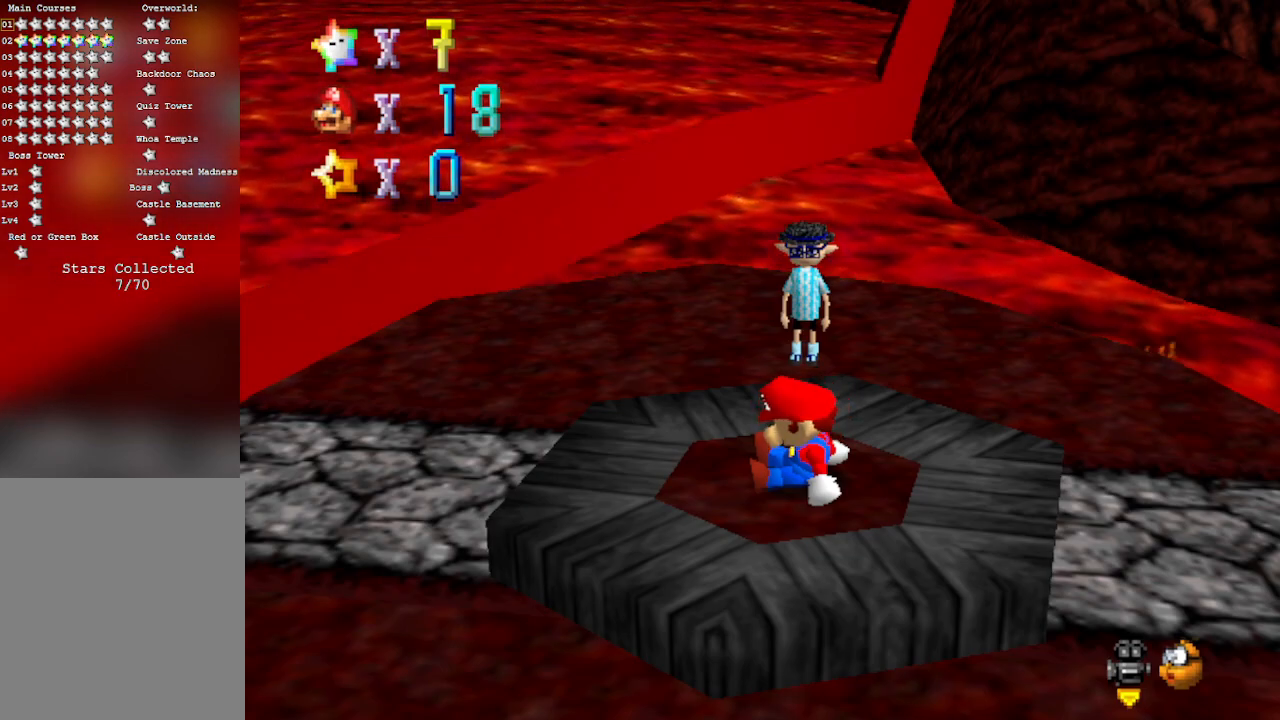
{"buttons": [], "left_stick": "left", "events": [[317, "left_stick", "left"]]}
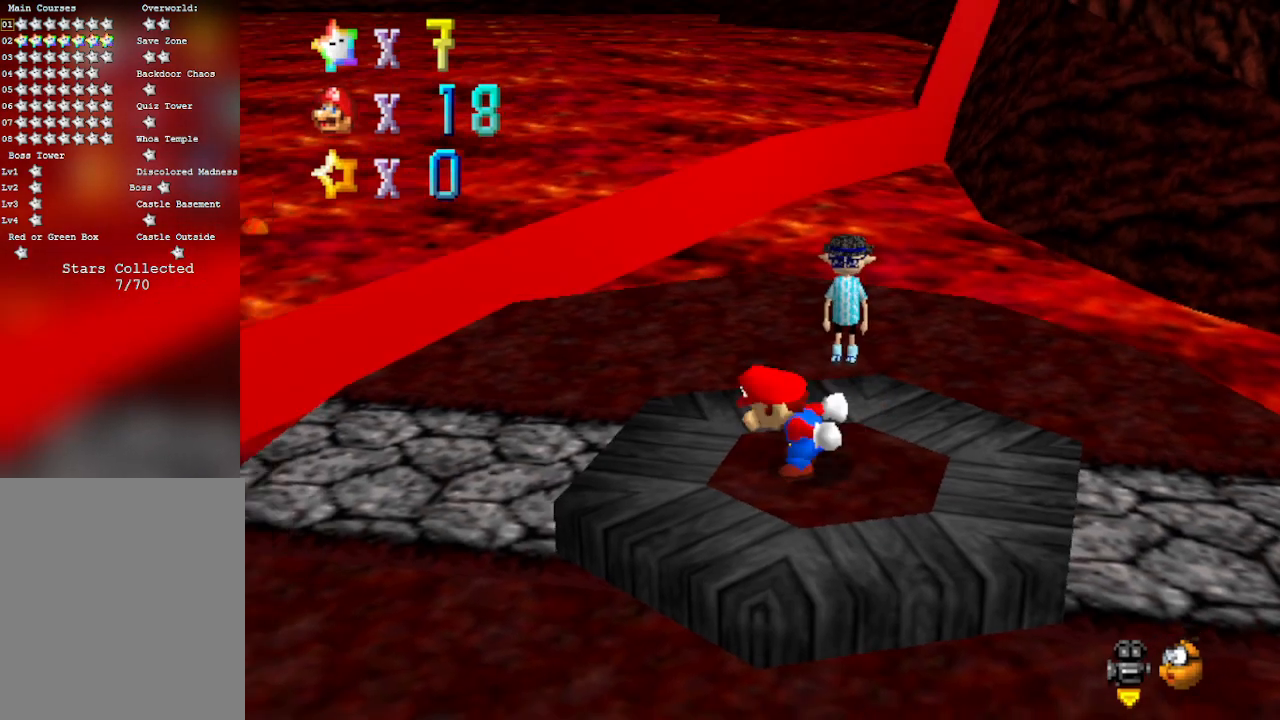
{"buttons": [], "left_stick": "center", "events": [[17, "left_stick", "up-left"], [283, "left_stick", "up"], [383, "left_stick", "center"]]}
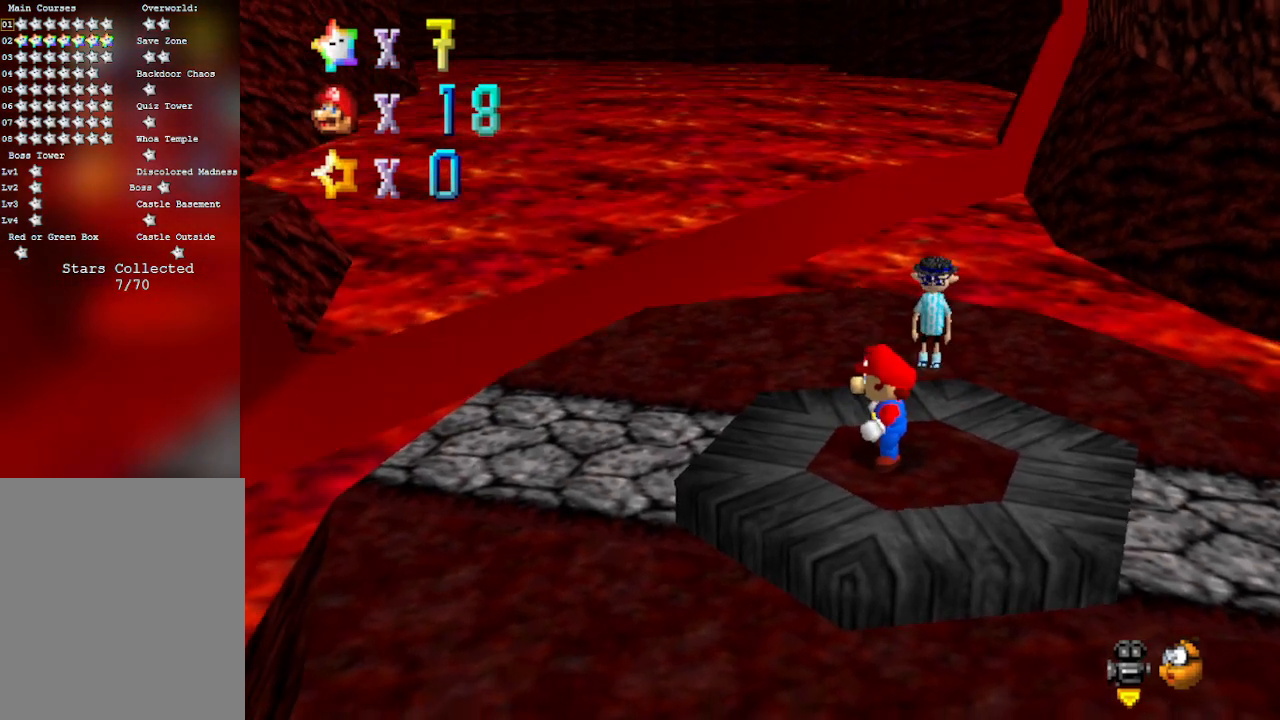
{"buttons": [], "left_stick": "up-right", "events": [[283, "left_stick", "down-right"], [317, "C_LEFT", "down"], [350, "C_DOWN", "down"], [383, "left_stick", "up-right"], [483, "C_DOWN", "up"], [500, "C_LEFT", "up"]]}
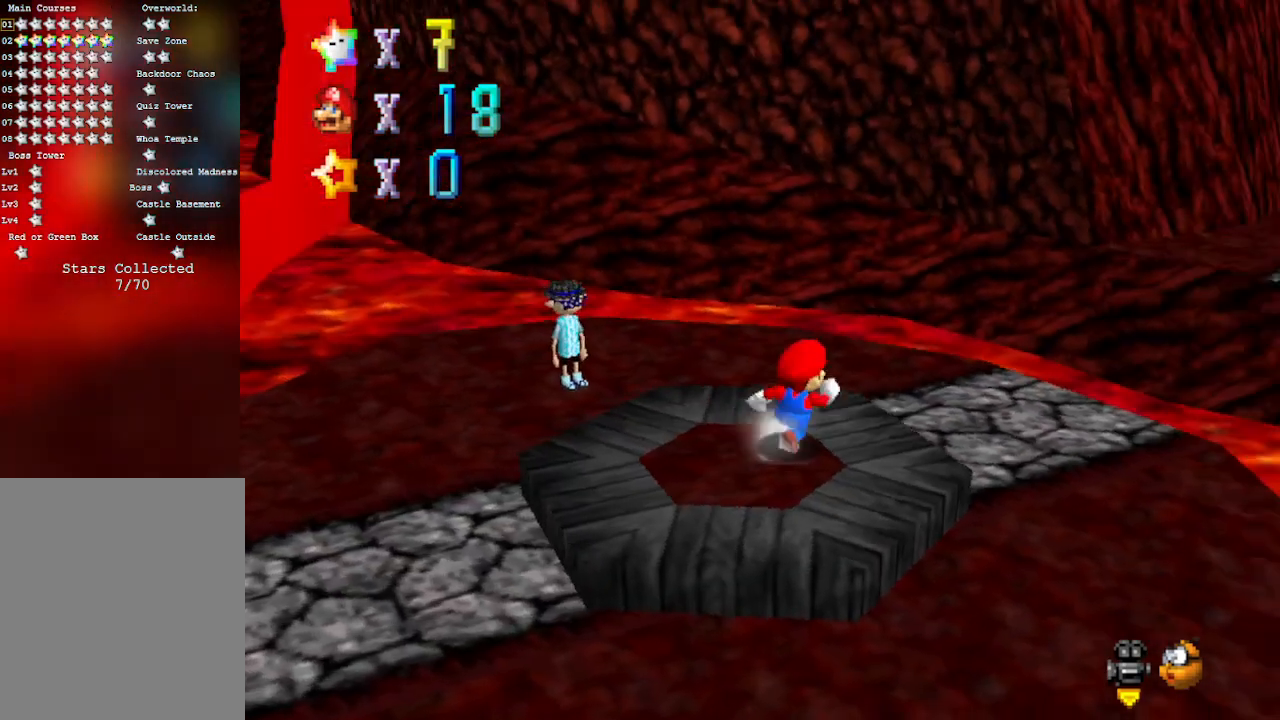
{"buttons": [], "left_stick": "up", "events": [[267, "C_LEFT", "down"], [450, "C_LEFT", "up"], [500, "left_stick", "up"]]}
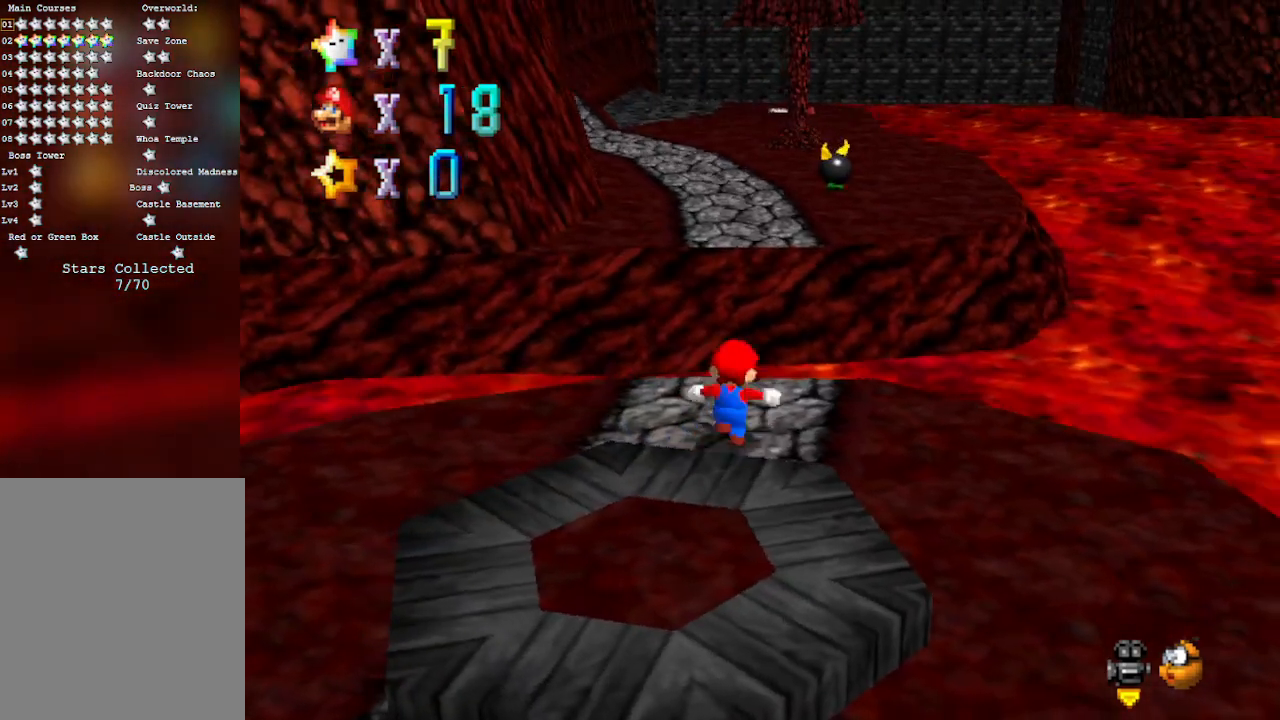
{"buttons": [], "left_stick": "up", "events": [[233, "A", "down"], [417, "A", "up"]]}
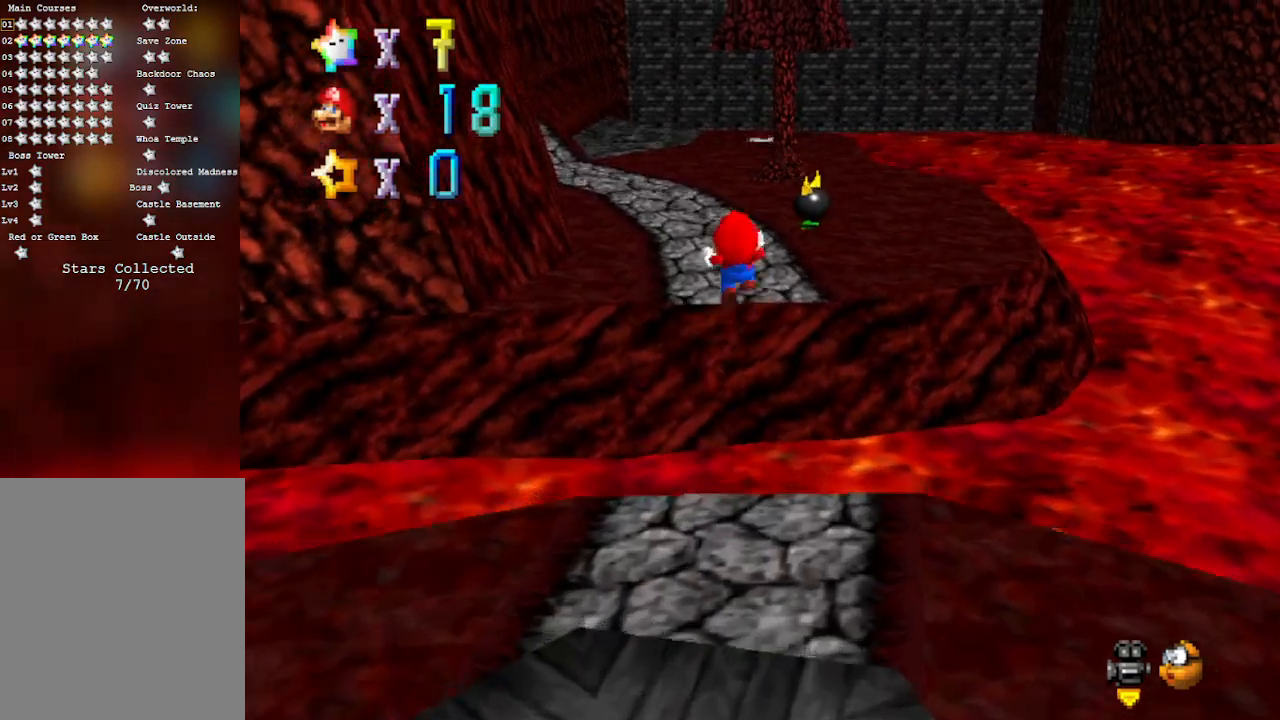
{"buttons": [], "left_stick": "up-right", "events": [[133, "C_DOWN", "down"], [133, "C_RIGHT", "down"], [317, "left_stick", "up-right"], [350, "C_DOWN", "up"], [350, "C_RIGHT", "up"]]}
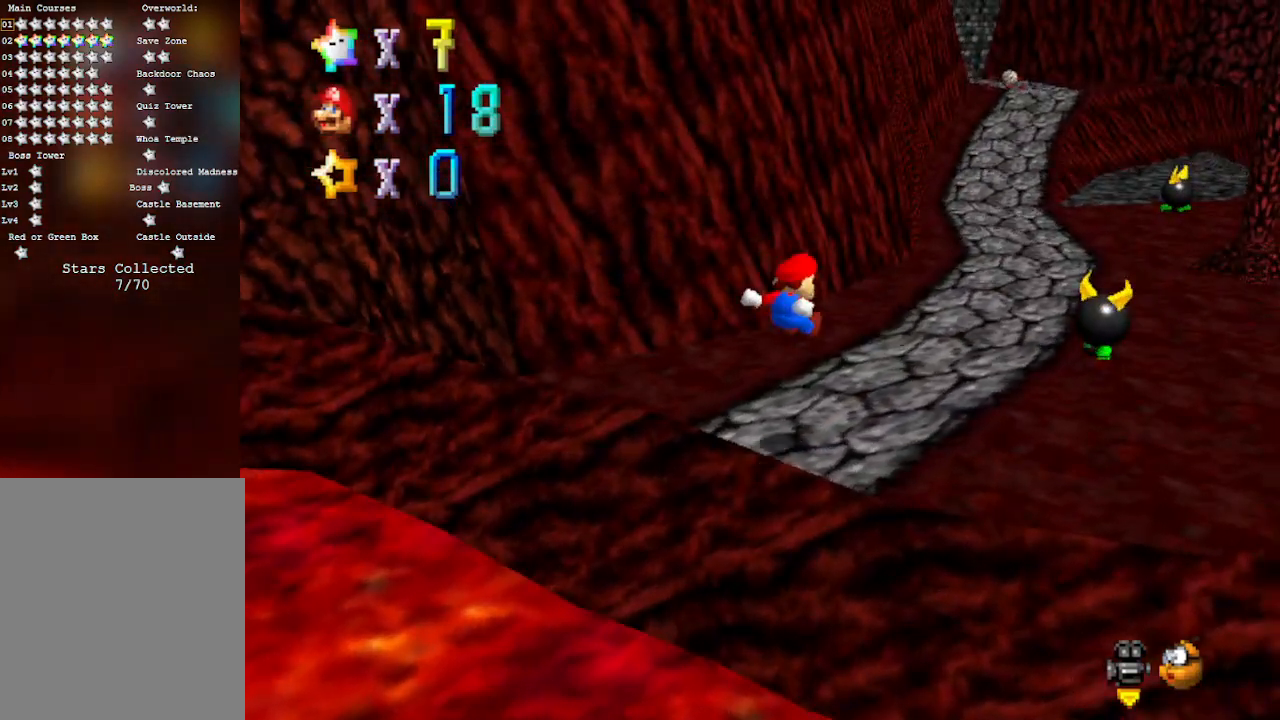
{"buttons": [], "left_stick": "up", "events": [[383, "left_stick", "up"]]}
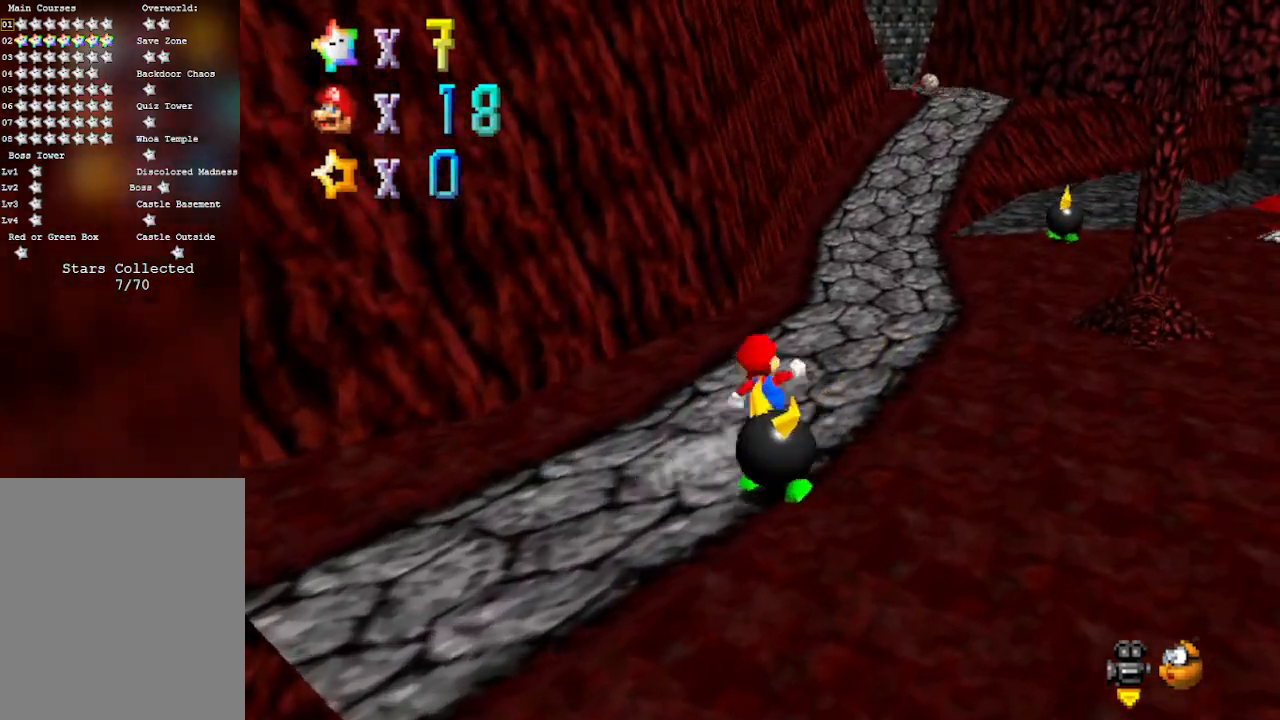
{"buttons": [], "left_stick": "up", "events": [[100, "A", "down"], [100, "B", "down"], [417, "B", "up"], [450, "A", "up"]]}
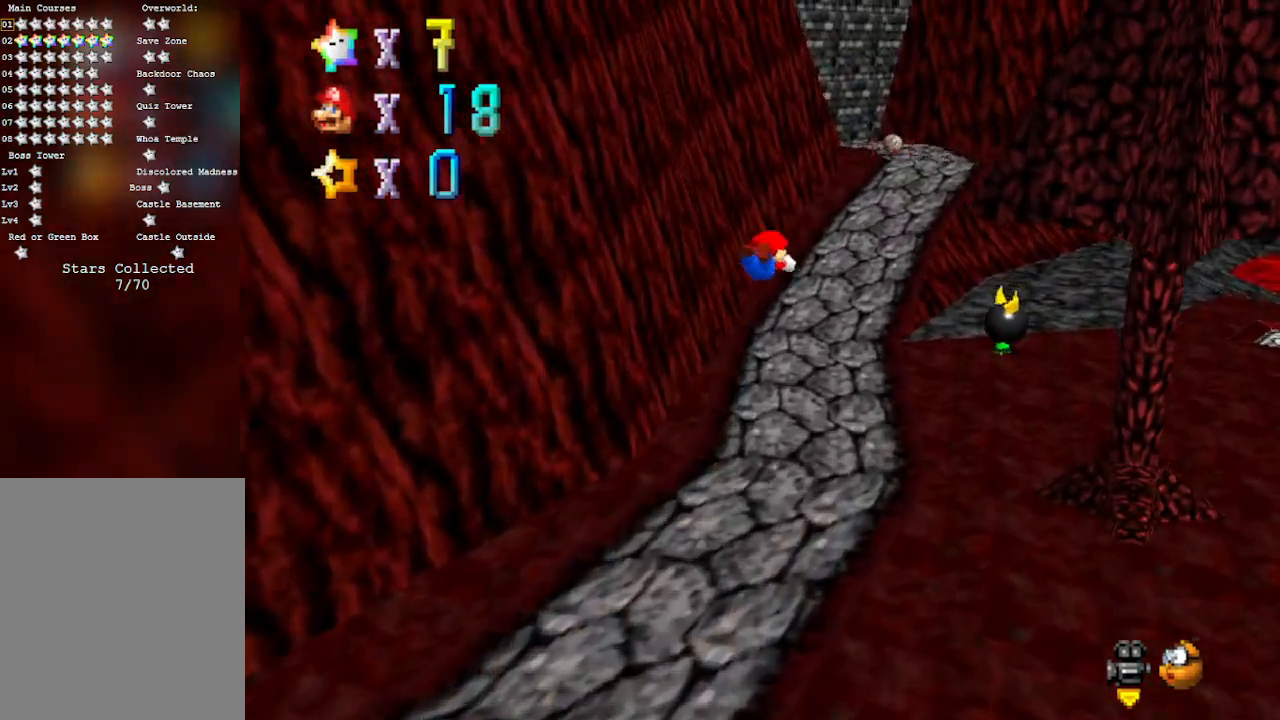
{"buttons": [], "left_stick": "up", "events": []}
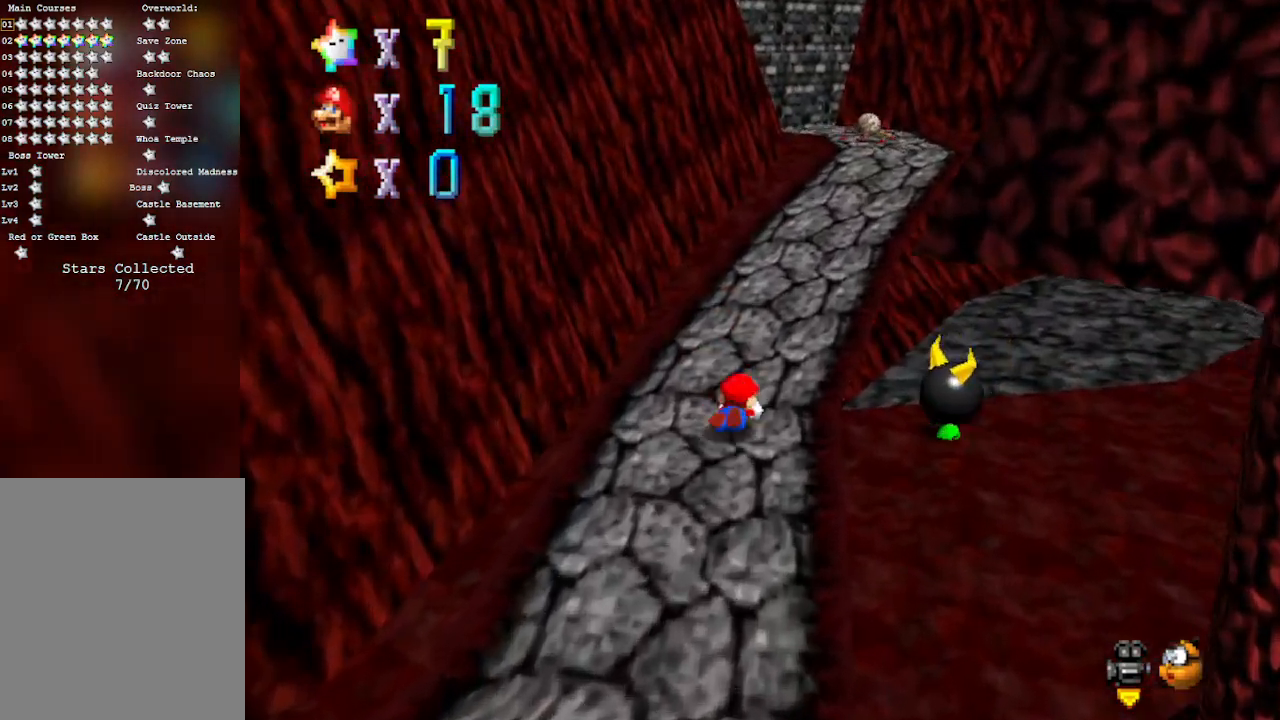
{"buttons": [], "left_stick": "up", "events": [[33, "A", "down"], [67, "B", "down"], [267, "B", "up"], [283, "A", "up"]]}
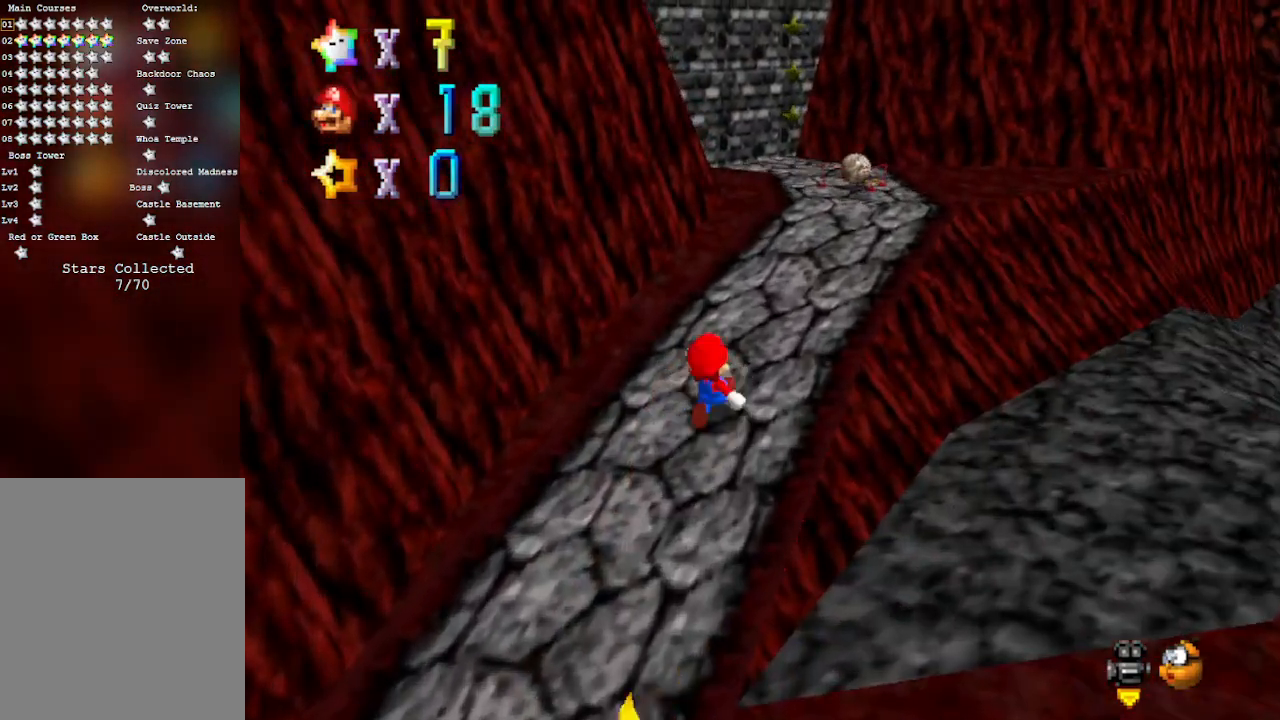
{"buttons": [], "left_stick": "up", "events": [[50, "A", "down"], [233, "A", "up"]]}
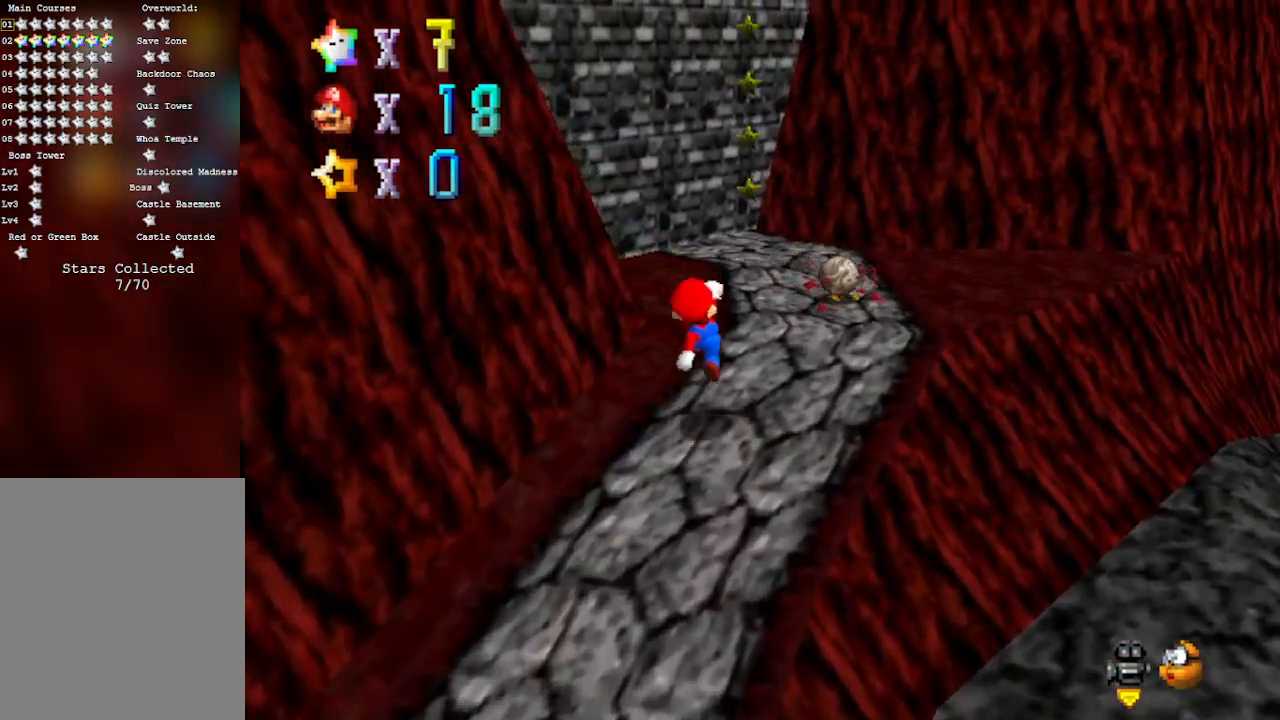
{"buttons": [], "left_stick": "up", "events": [[167, "A", "down"], [300, "A", "up"]]}
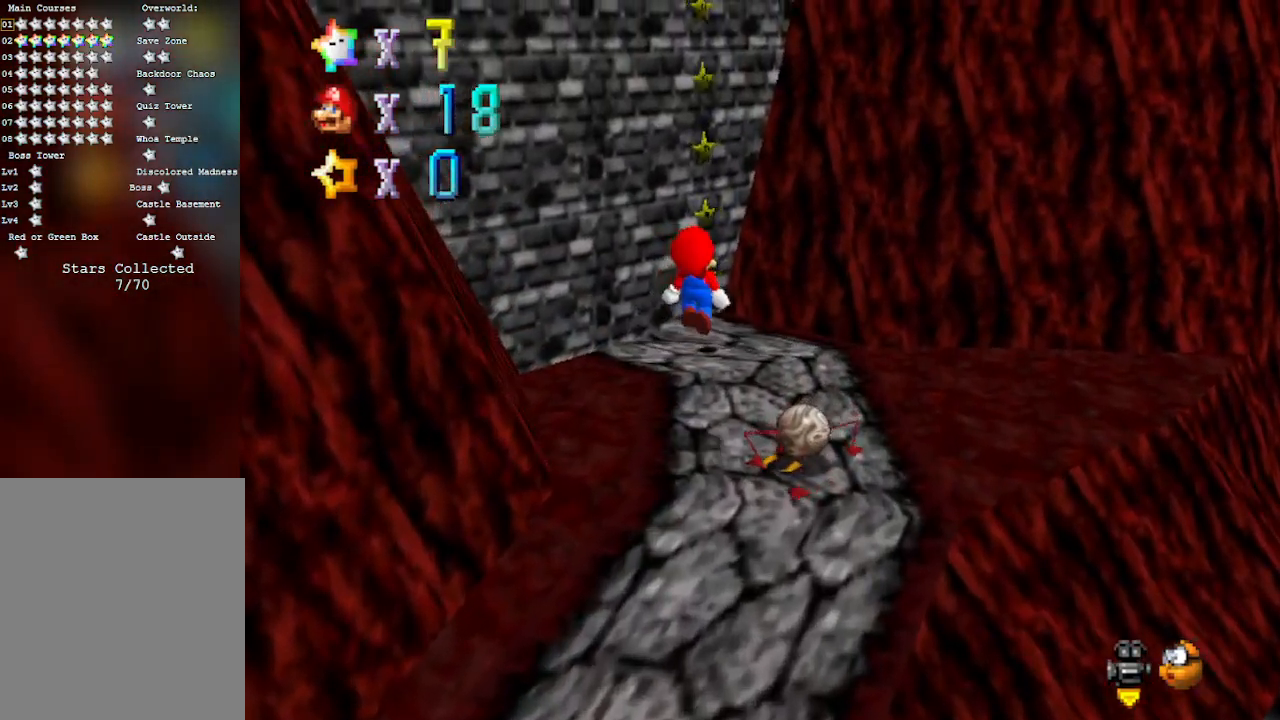
{"buttons": ["A"], "left_stick": "right", "events": [[350, "A", "down"], [383, "left_stick", "right"]]}
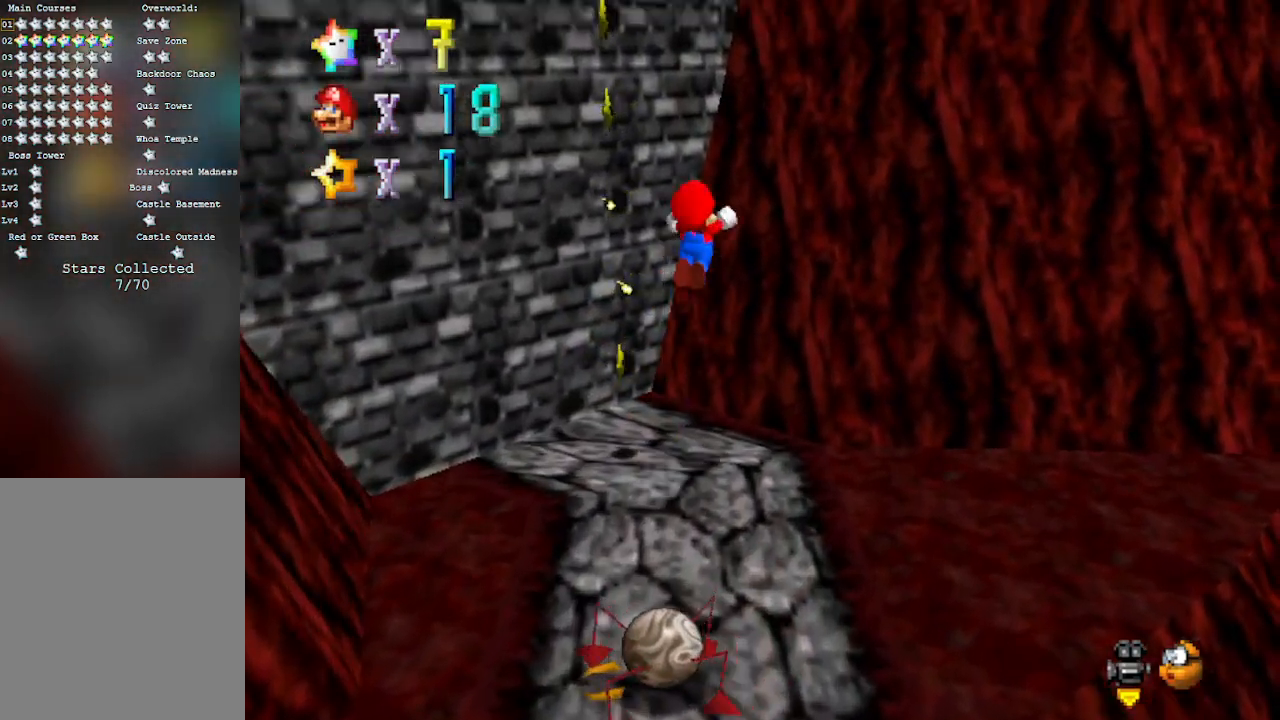
{"buttons": [], "left_stick": "up-right", "events": [[350, "left_stick", "up-right"], [417, "A", "up"]]}
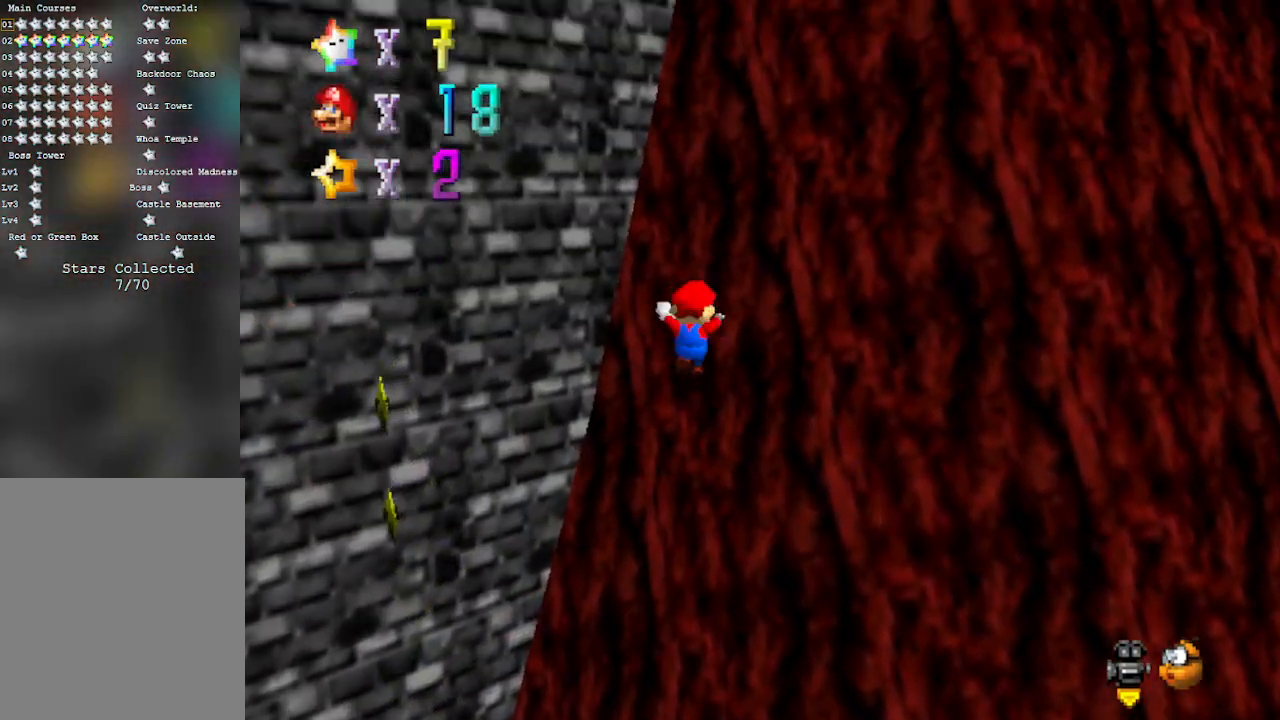
{"buttons": [], "left_stick": "left", "events": [[50, "left_stick", "up"], [200, "left_stick", "up-left"], [317, "C_RIGHT", "down"], [483, "C_RIGHT", "up"], [483, "left_stick", "left"]]}
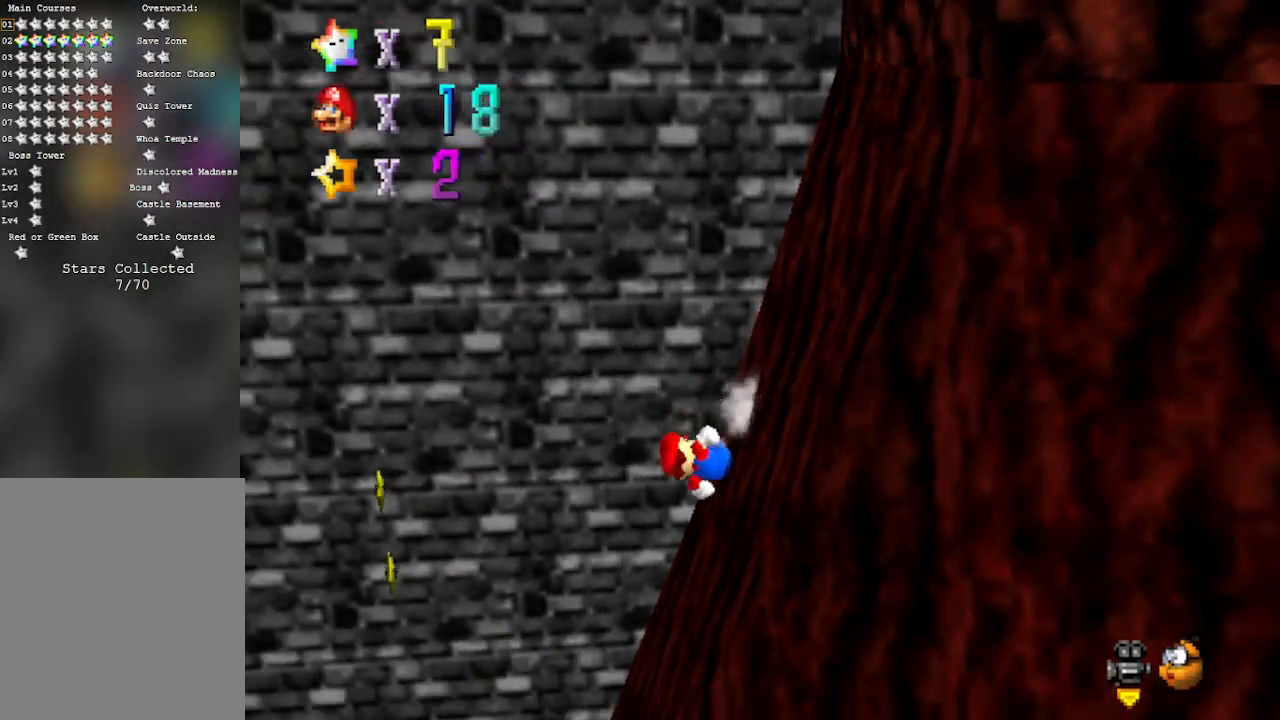
{"buttons": [], "left_stick": "left", "events": [[100, "A", "down"], [483, "A", "up"]]}
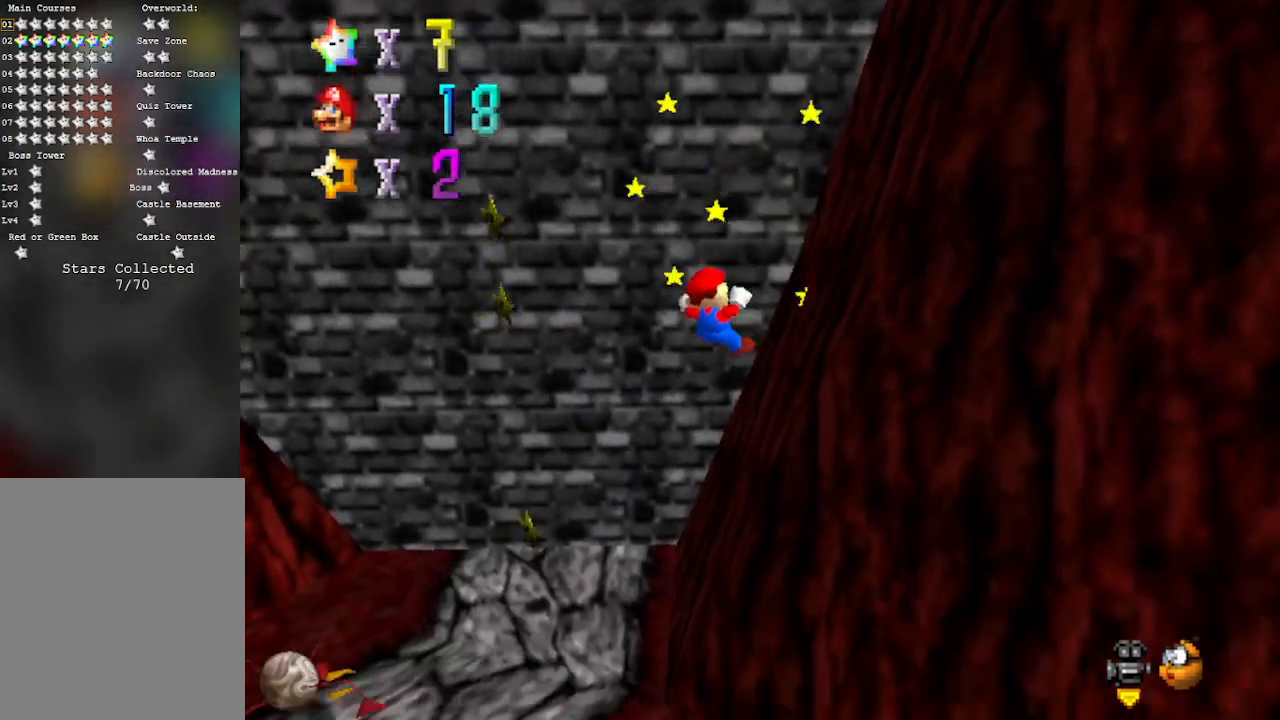
{"buttons": ["C_RIGHT"], "left_stick": "center", "events": [[100, "left_stick", "center"], [133, "C_RIGHT", "down"], [283, "C_RIGHT", "up"], [467, "C_RIGHT", "down"]]}
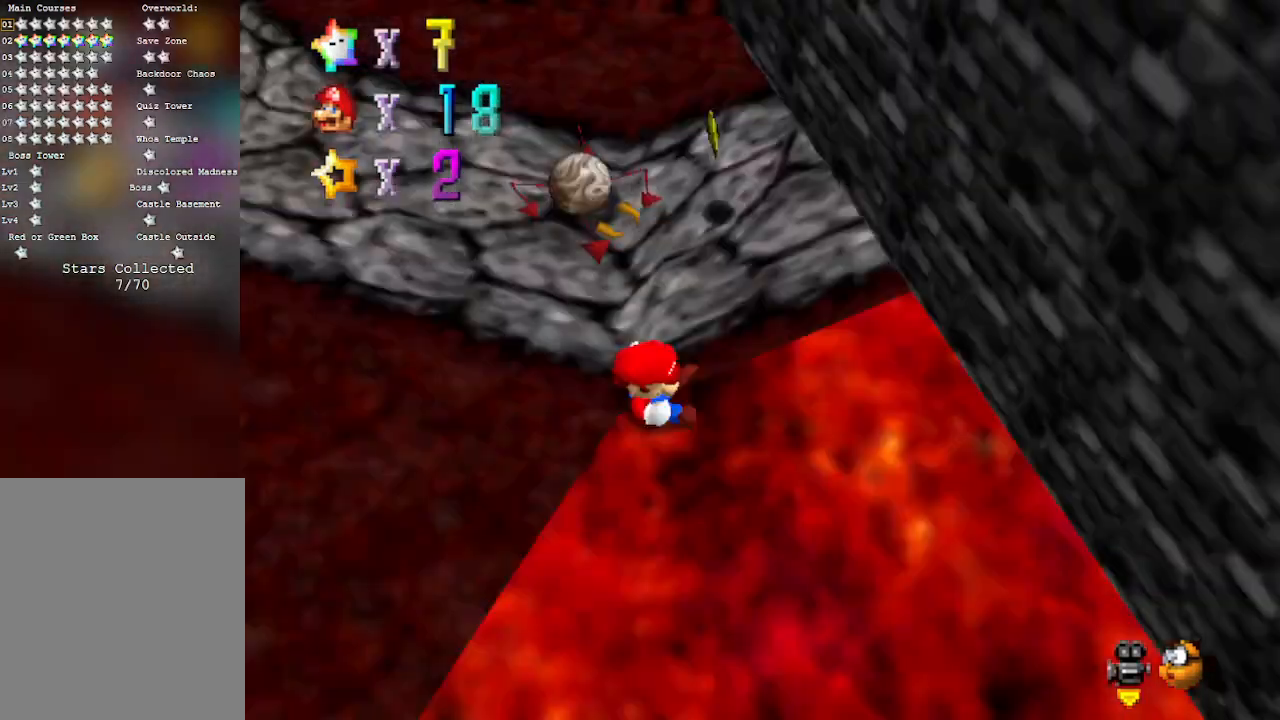
{"buttons": [], "left_stick": "up", "events": [[200, "C_RIGHT", "up"], [450, "left_stick", "up"]]}